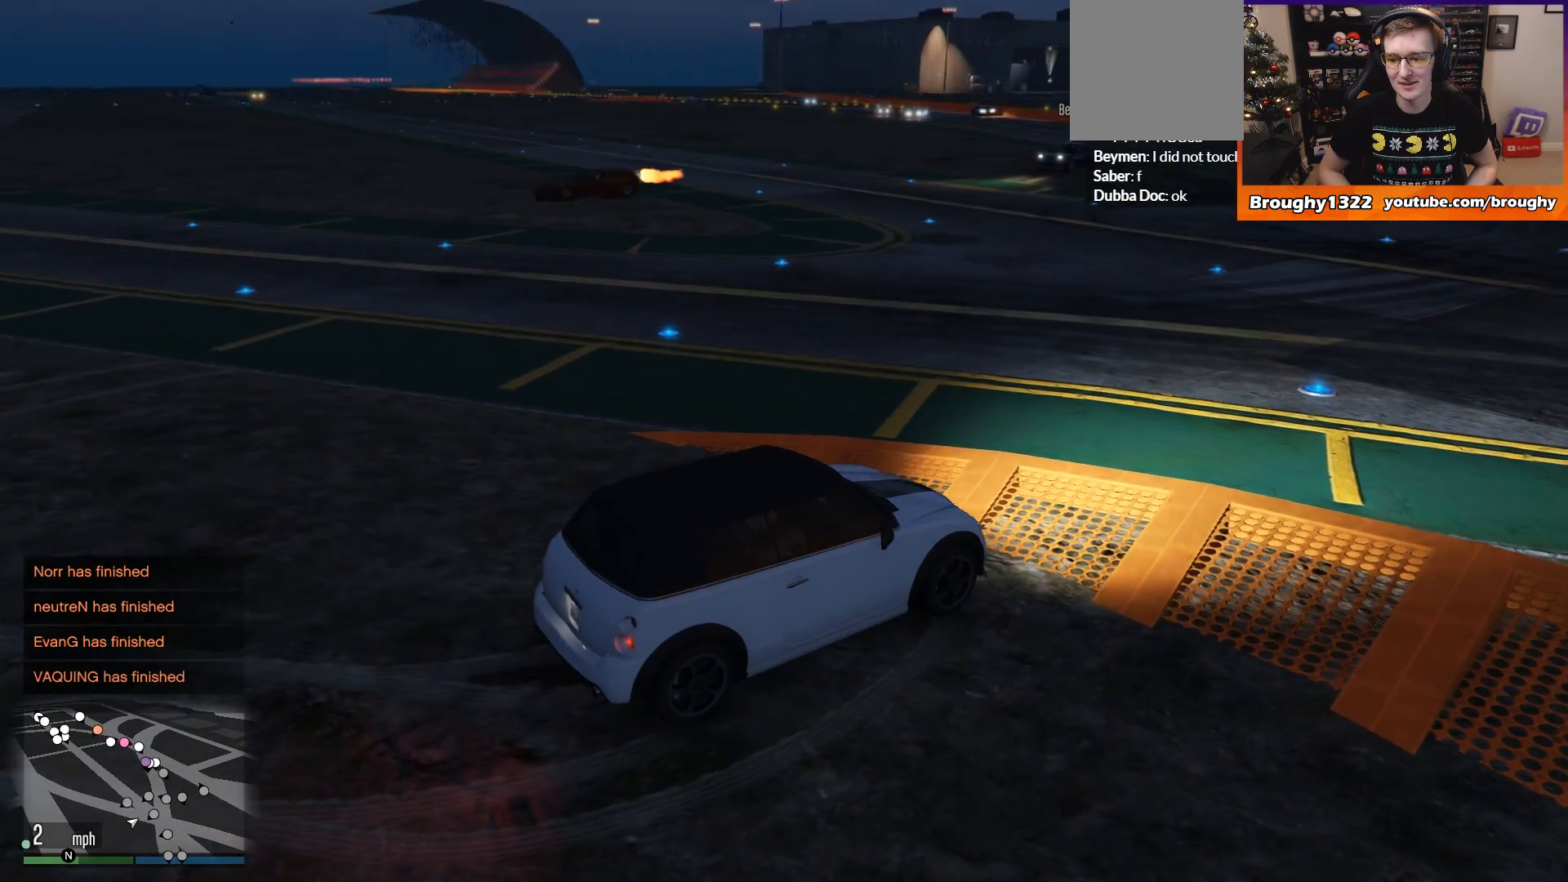
Gameplay with a controller (Xbox layout); each line is a JSON object with the inputs held at the frame after it. "events" lists button and stick changes between this image and that frame as [ms after this image, input, new state], when the widget could be followed in between. Not read: R3.
{"buttons": [], "left_stick": "center", "right_stick": "up-left", "events": [[84, "right_stick", "center"], [484, "right_stick", "up-left"]]}
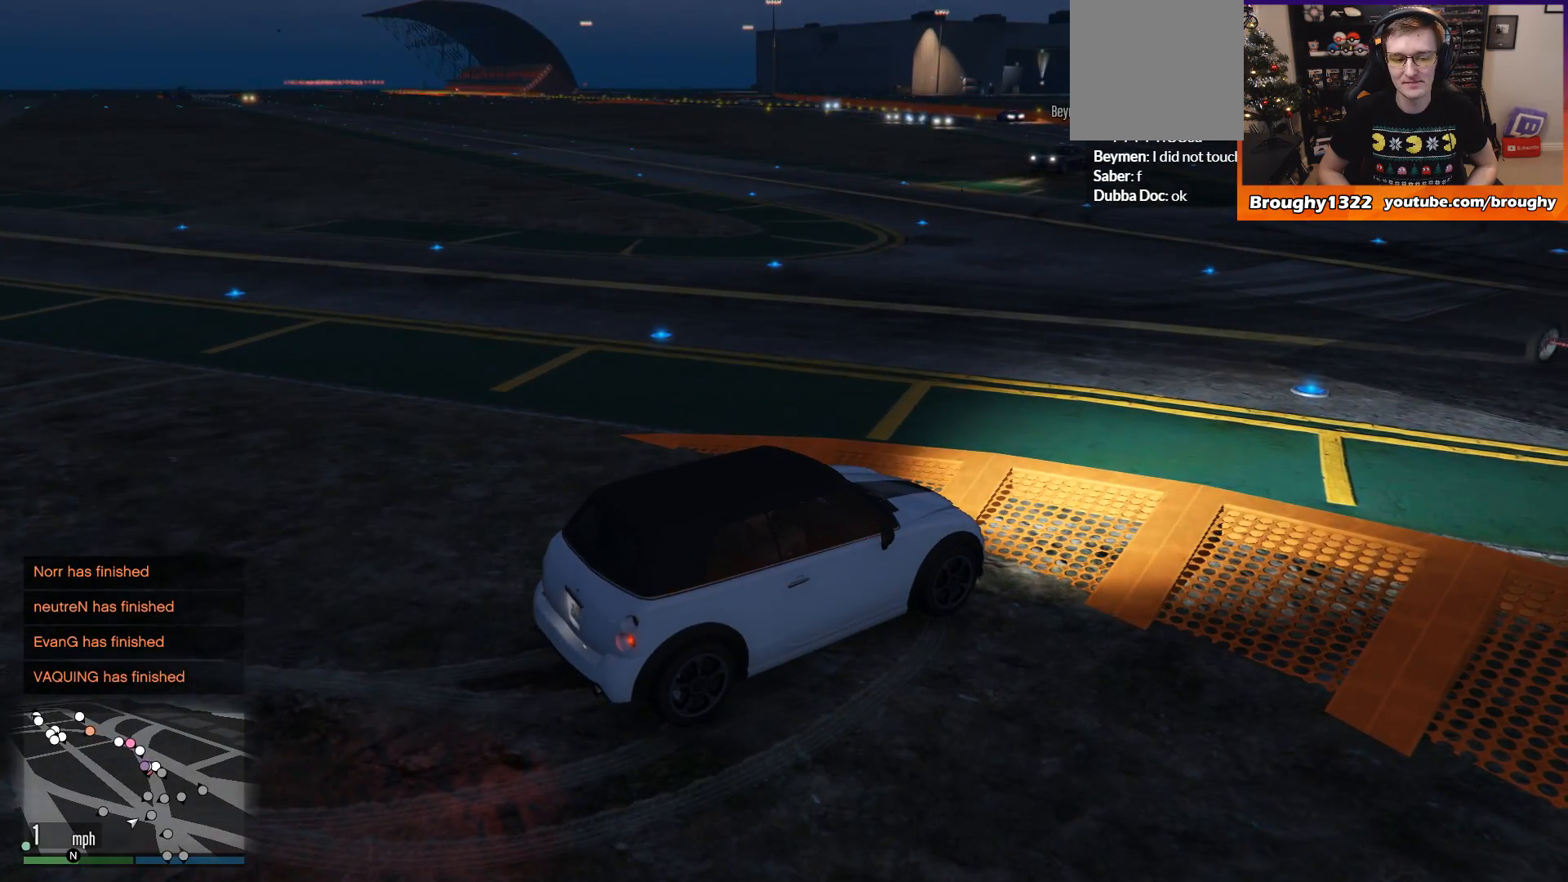
{"buttons": [], "left_stick": "center", "right_stick": "center", "events": [[383, "right_stick", "left"], [483, "right_stick", "center"]]}
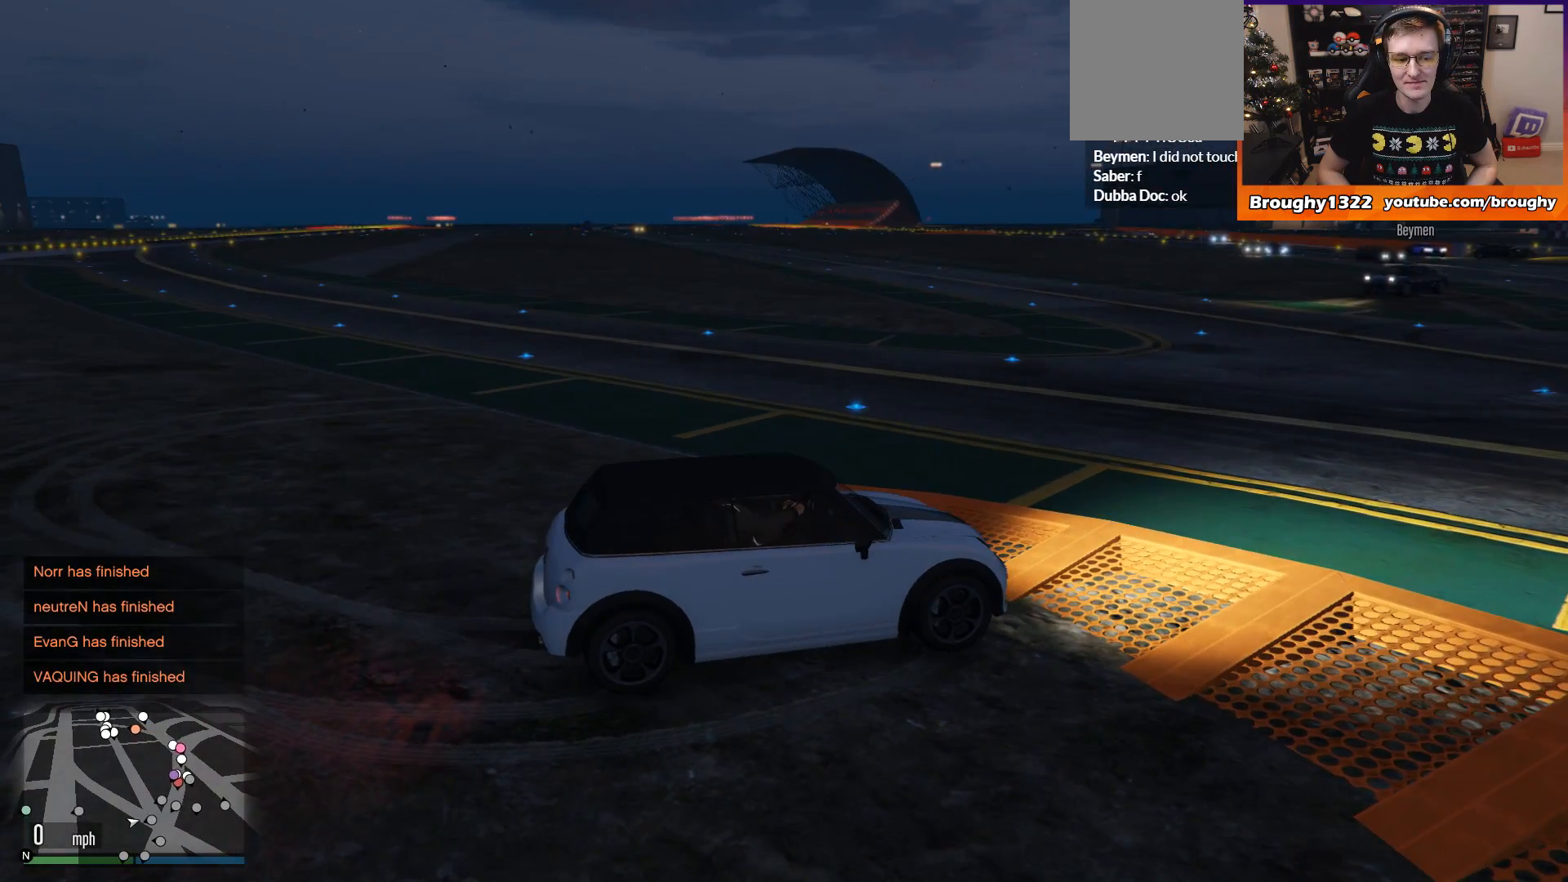
{"buttons": [], "left_stick": "center", "right_stick": "right", "events": [[317, "right_stick", "right"]]}
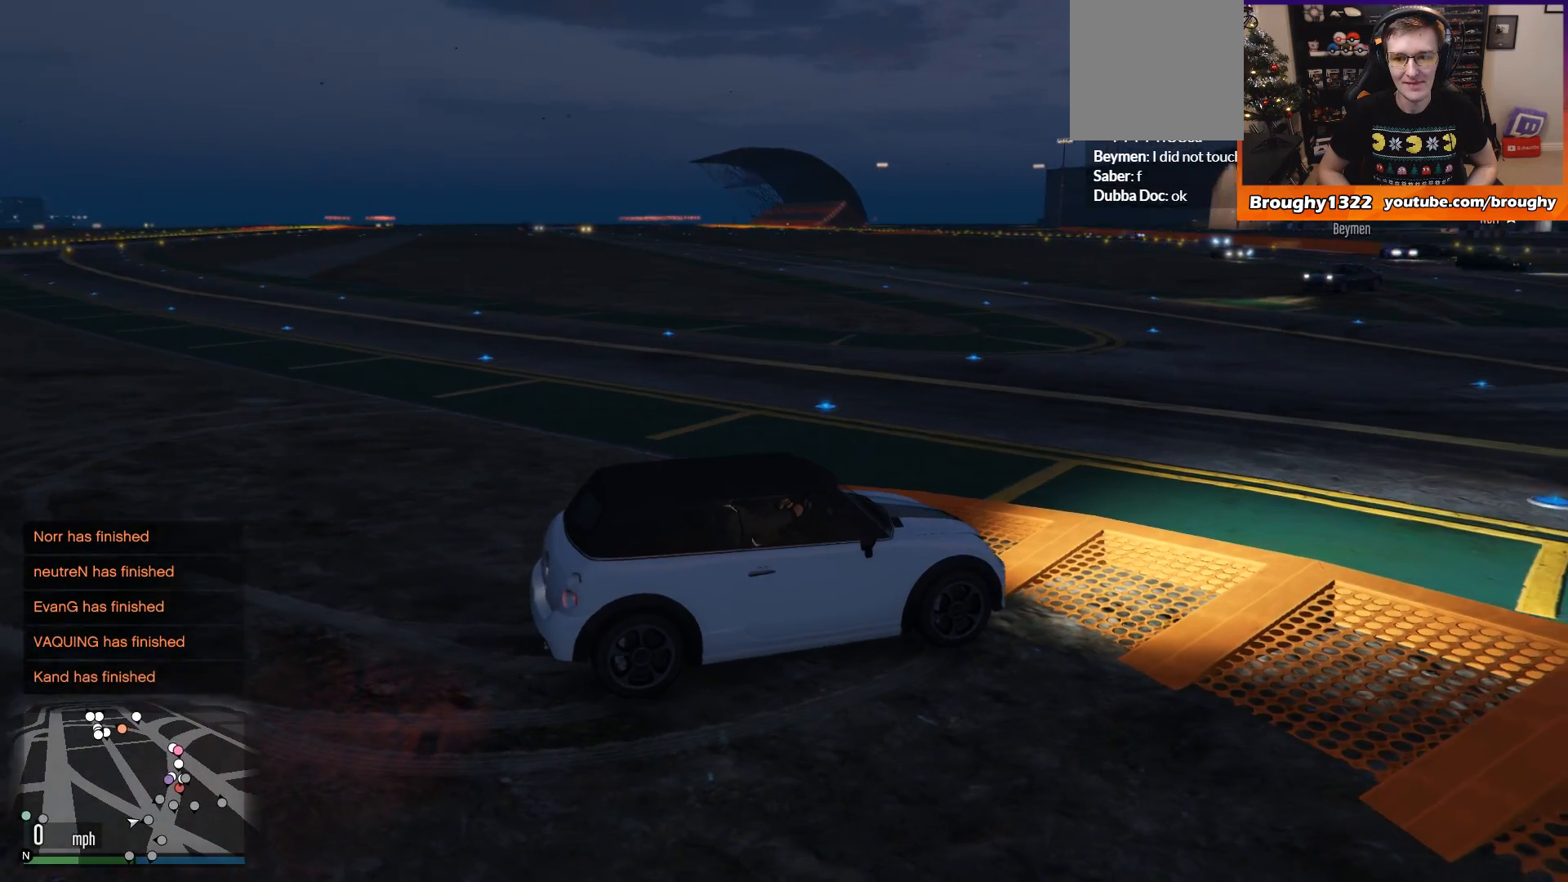
{"buttons": ["DPAD_DOWN"], "left_stick": "center", "right_stick": "center", "events": [[50, "right_stick", "center"], [450, "DPAD_DOWN", "down"]]}
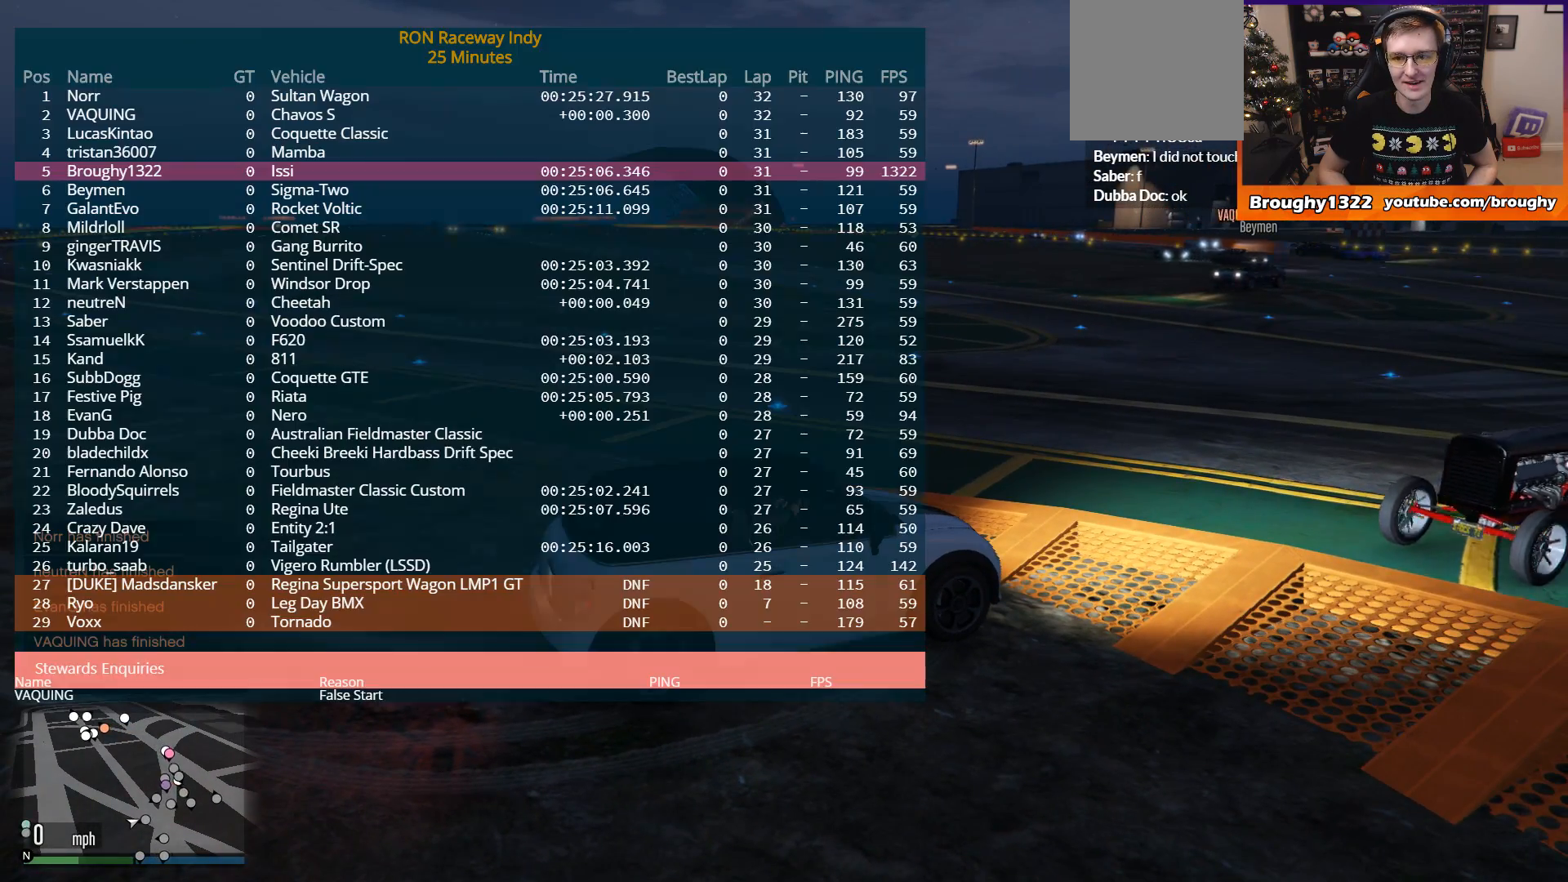
{"buttons": ["DPAD_DOWN"], "left_stick": "center", "right_stick": "center", "events": []}
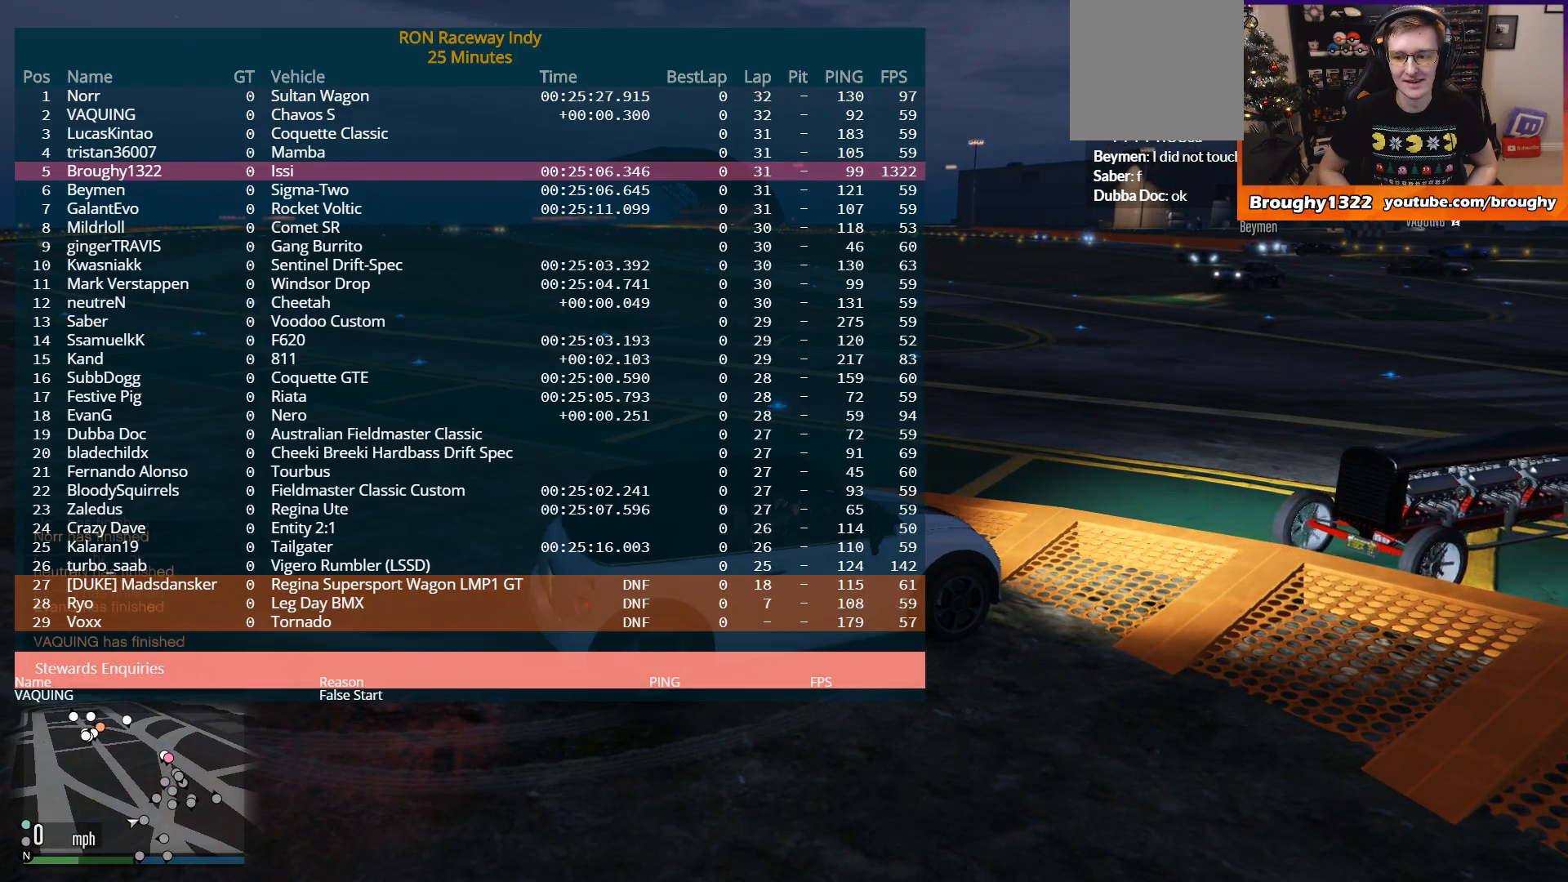
{"buttons": ["DPAD_DOWN"], "left_stick": "center", "right_stick": "center", "events": []}
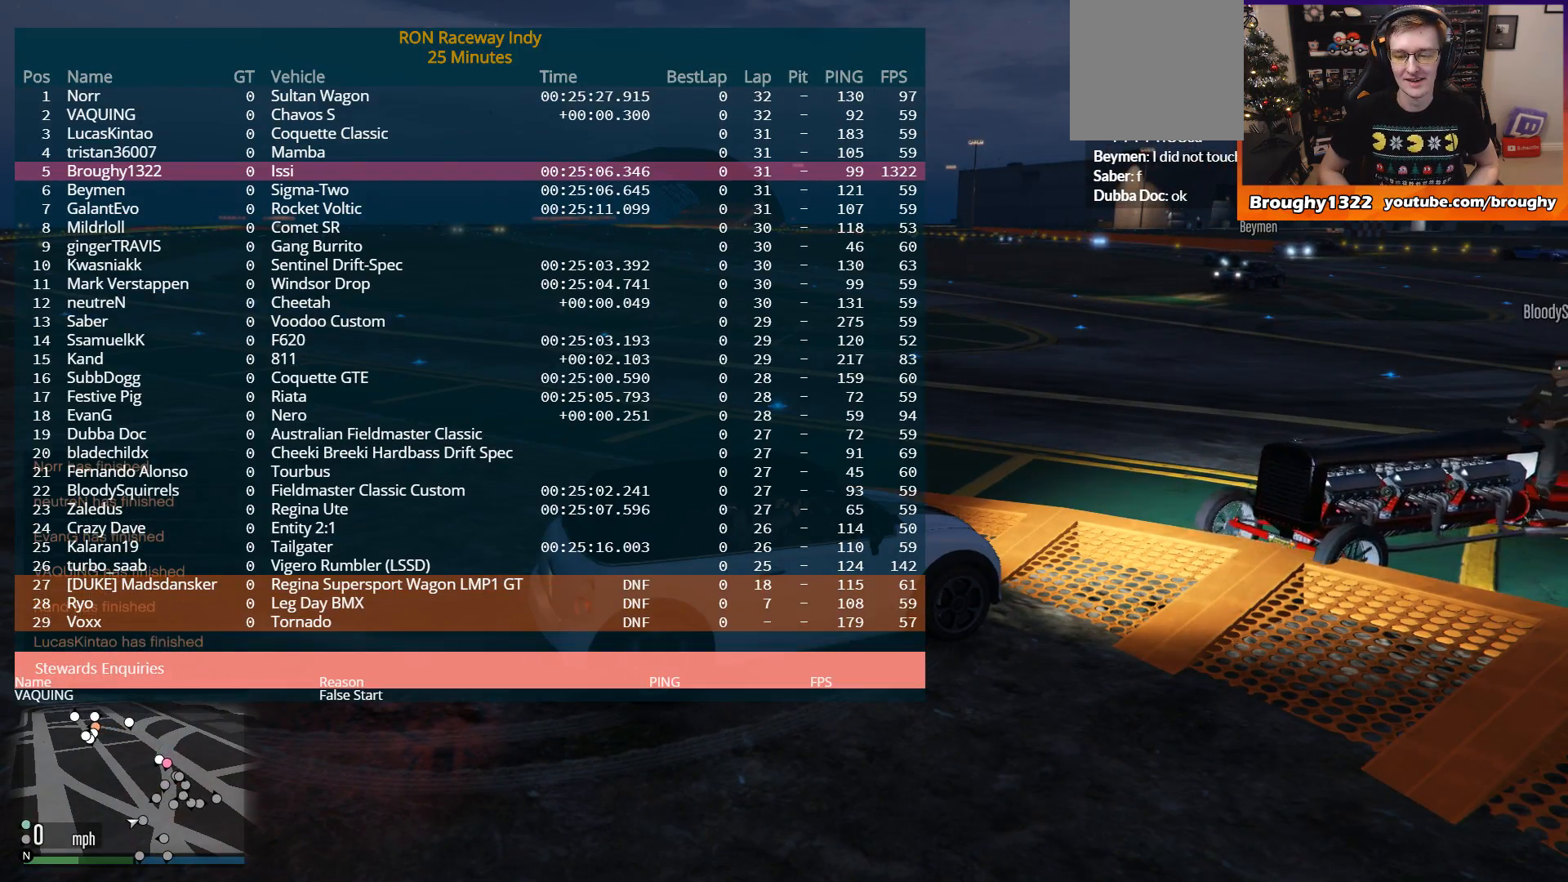
{"buttons": ["DPAD_DOWN"], "left_stick": "center", "right_stick": "center", "events": []}
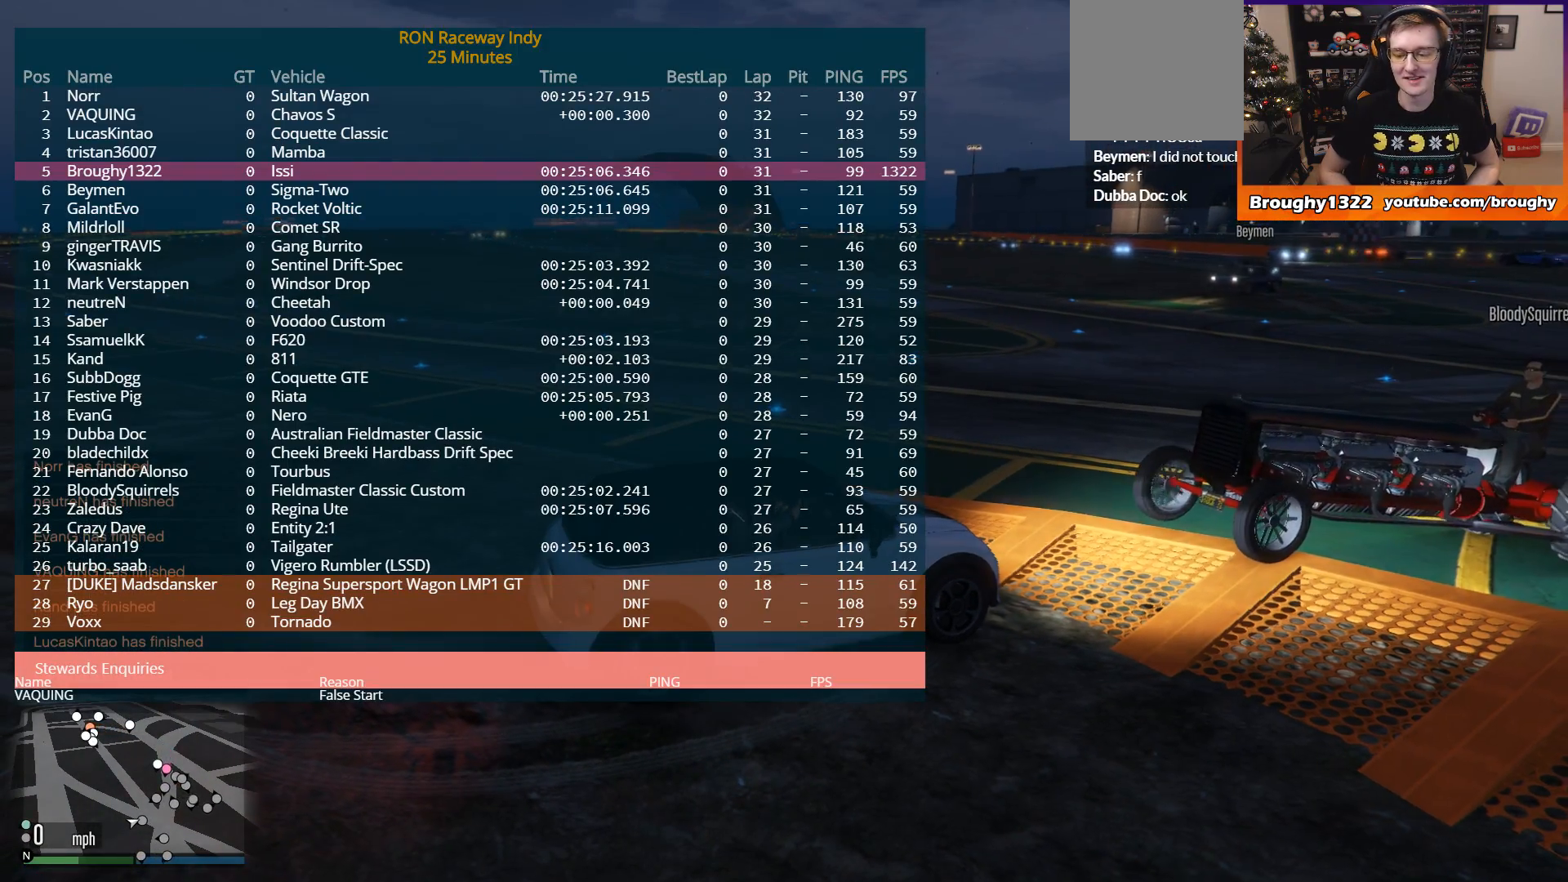
{"buttons": ["DPAD_DOWN"], "left_stick": "center", "right_stick": "center", "events": []}
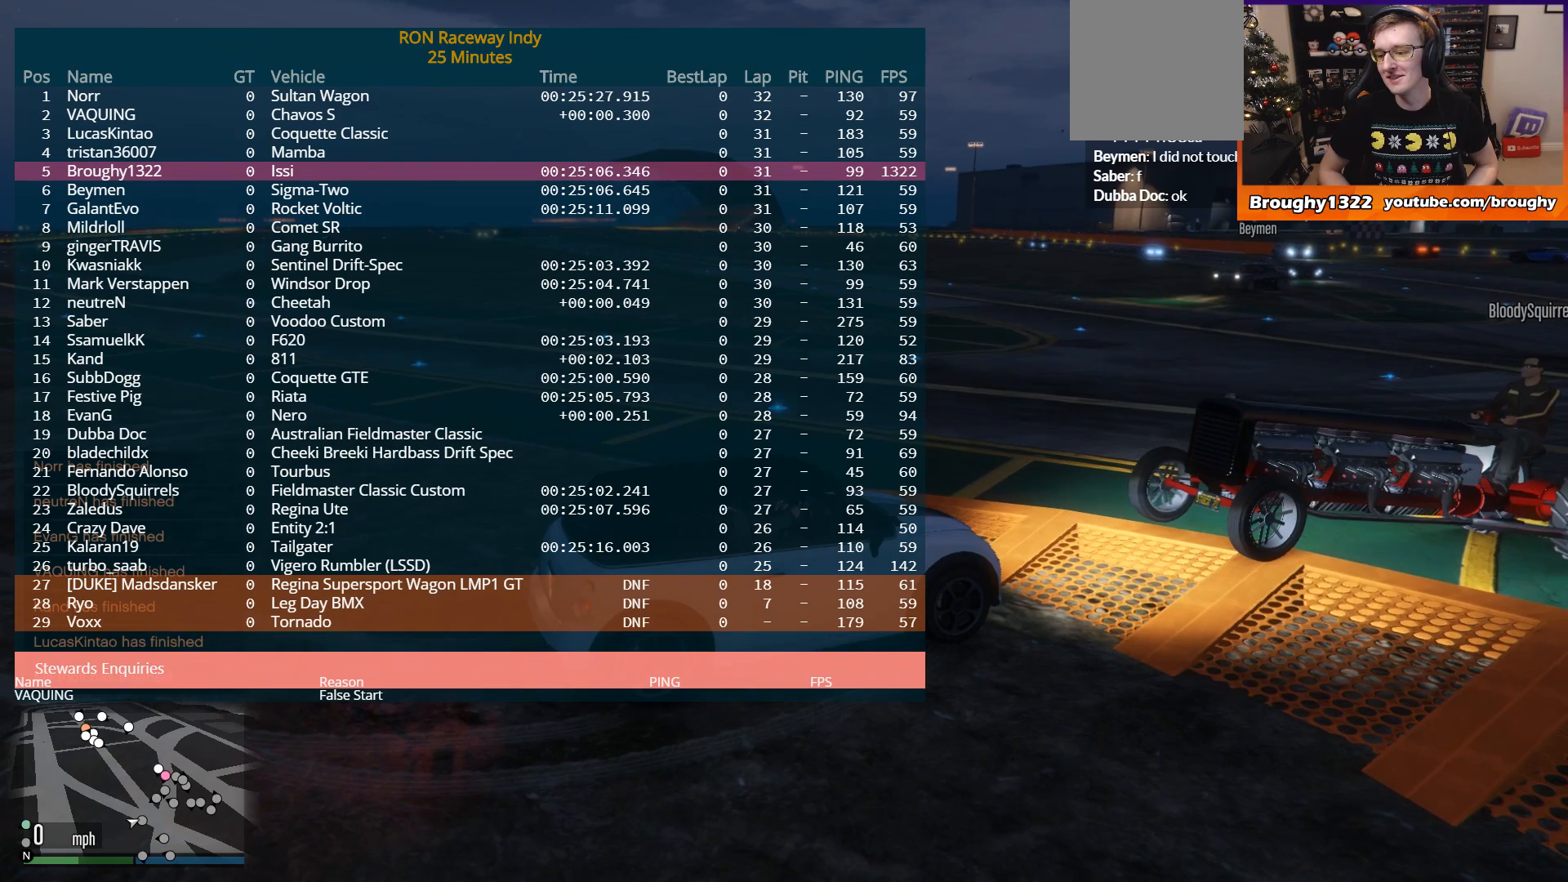
{"buttons": ["DPAD_DOWN"], "left_stick": "center", "right_stick": "center", "events": []}
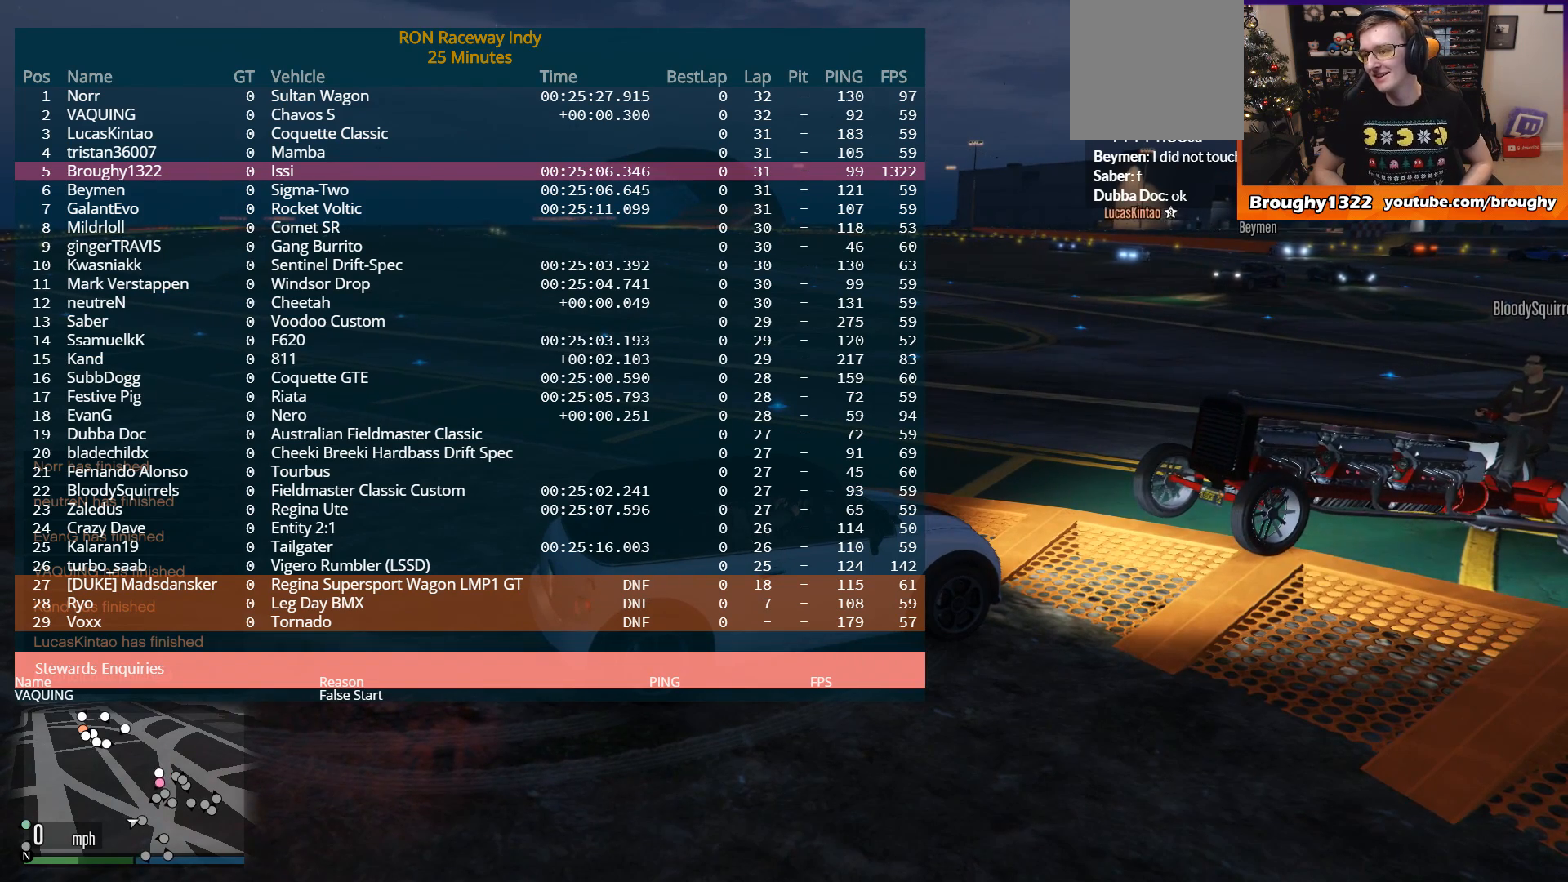
{"buttons": ["DPAD_DOWN"], "left_stick": "center", "right_stick": "center", "events": []}
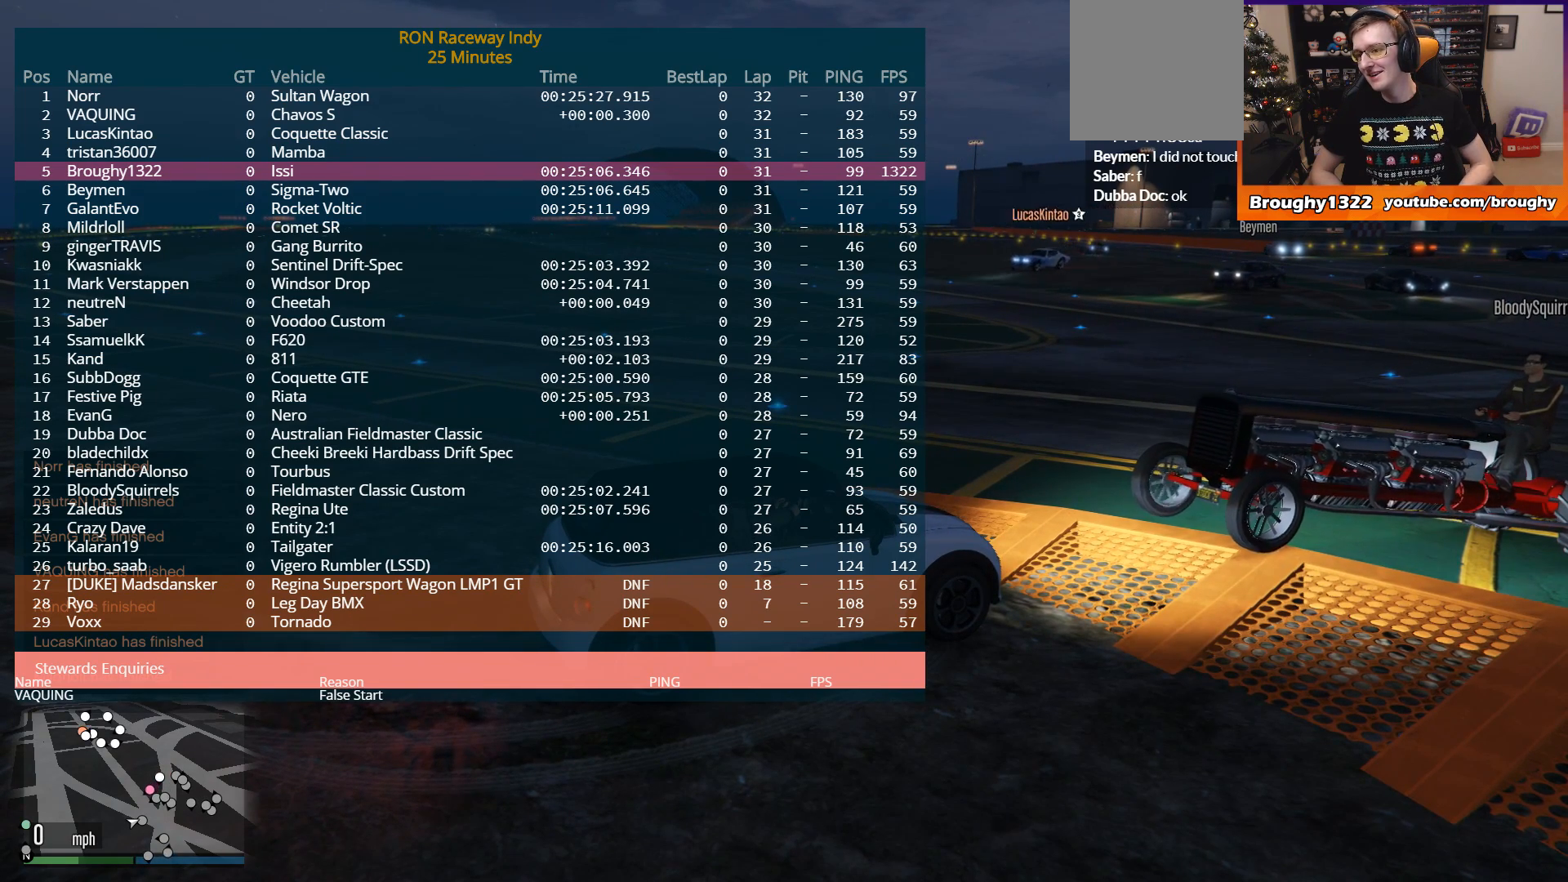
{"buttons": ["DPAD_DOWN"], "left_stick": "center", "right_stick": "center", "events": []}
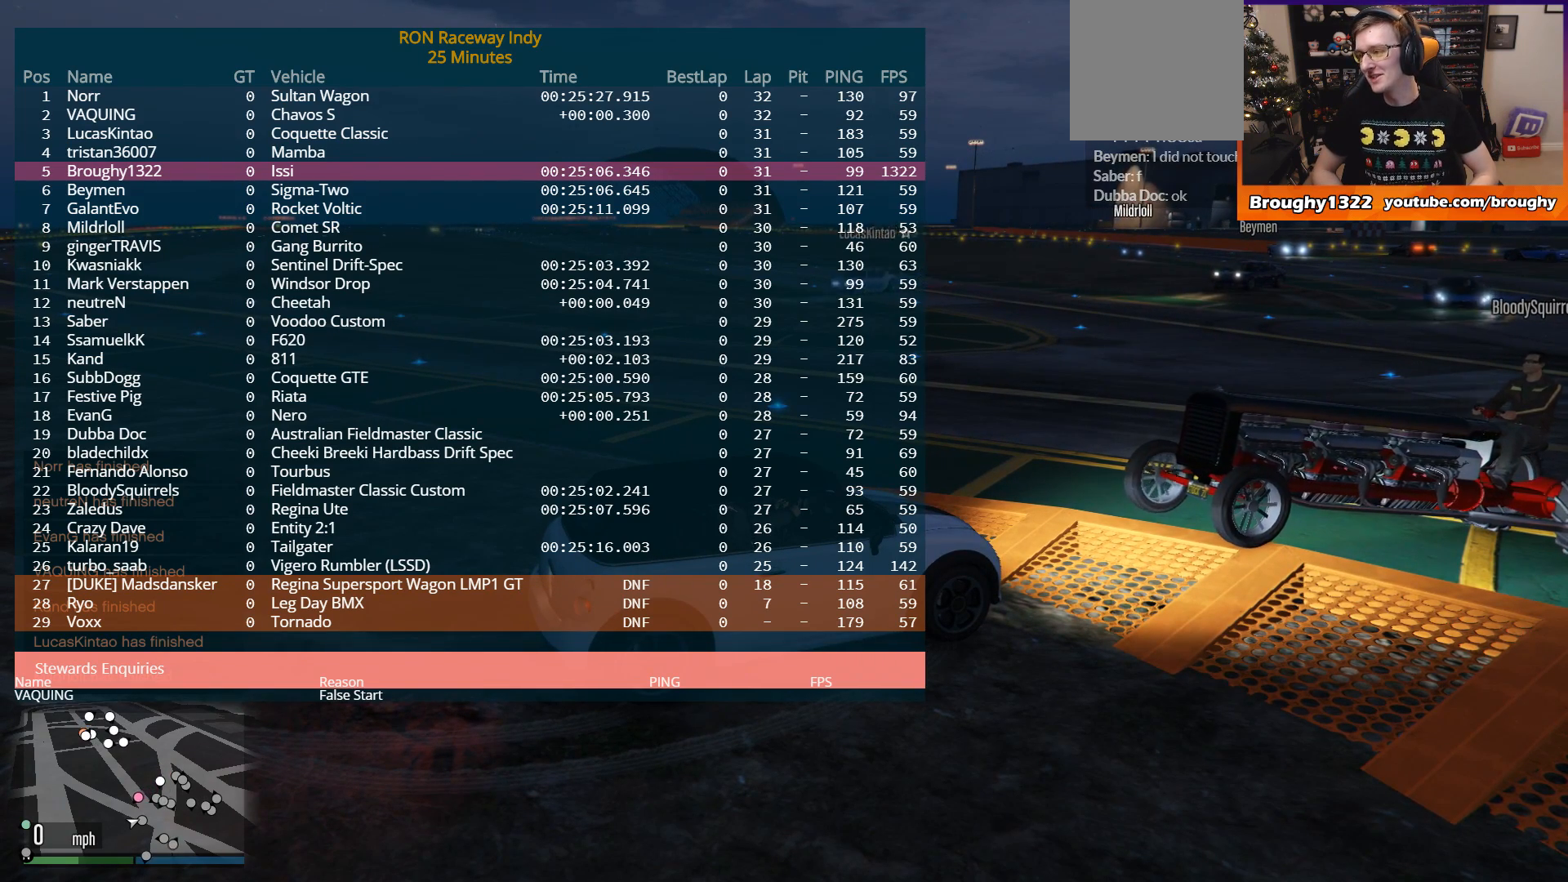
{"buttons": ["DPAD_DOWN"], "left_stick": "center", "right_stick": "center", "events": []}
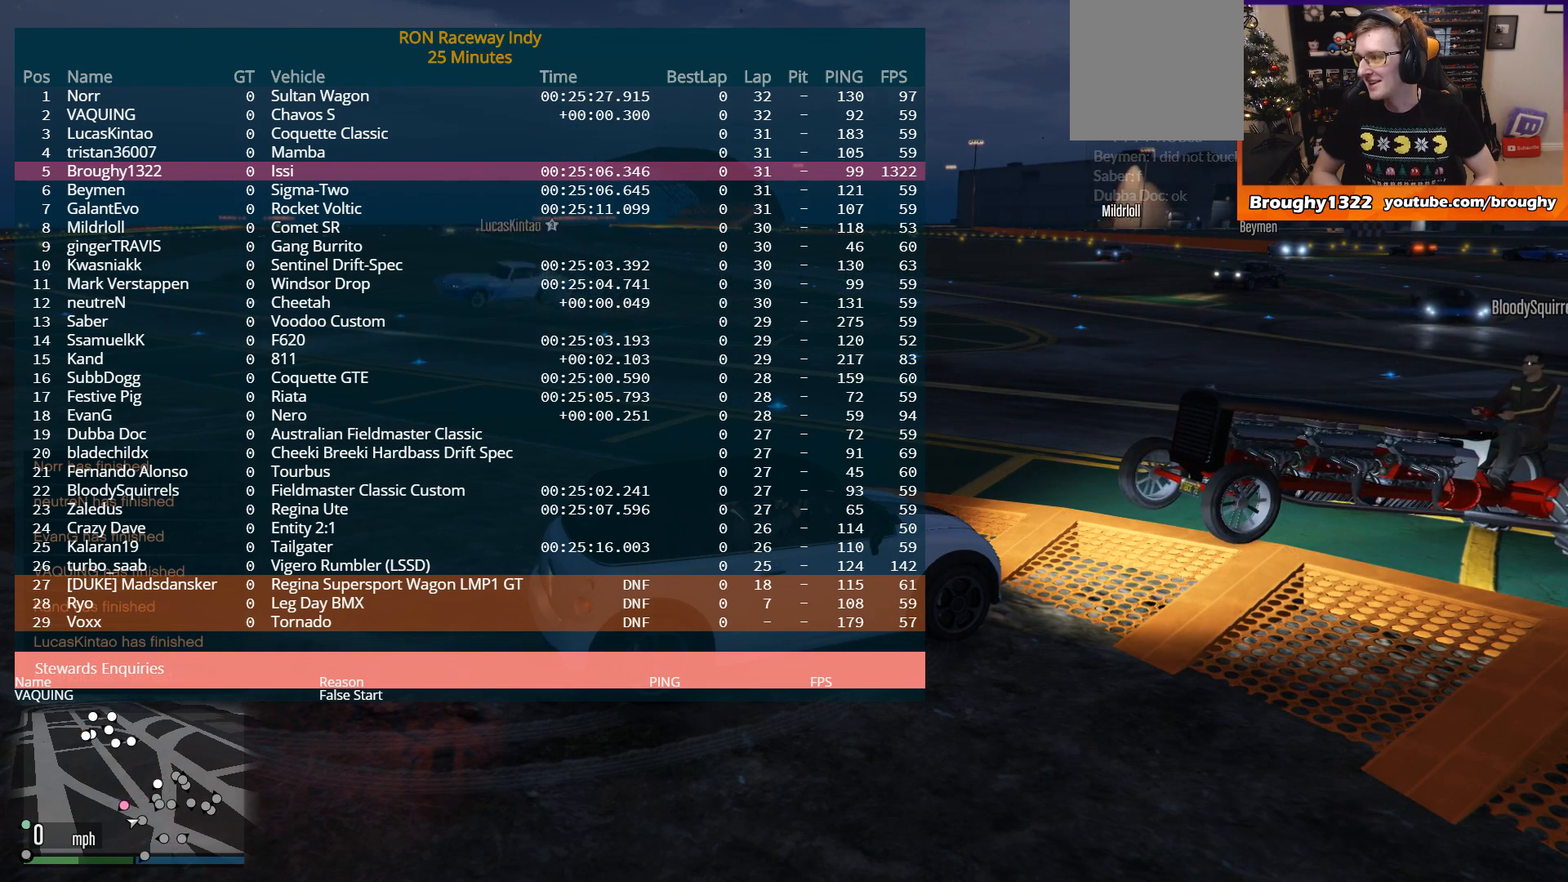
{"buttons": ["DPAD_DOWN"], "left_stick": "center", "right_stick": "center", "events": []}
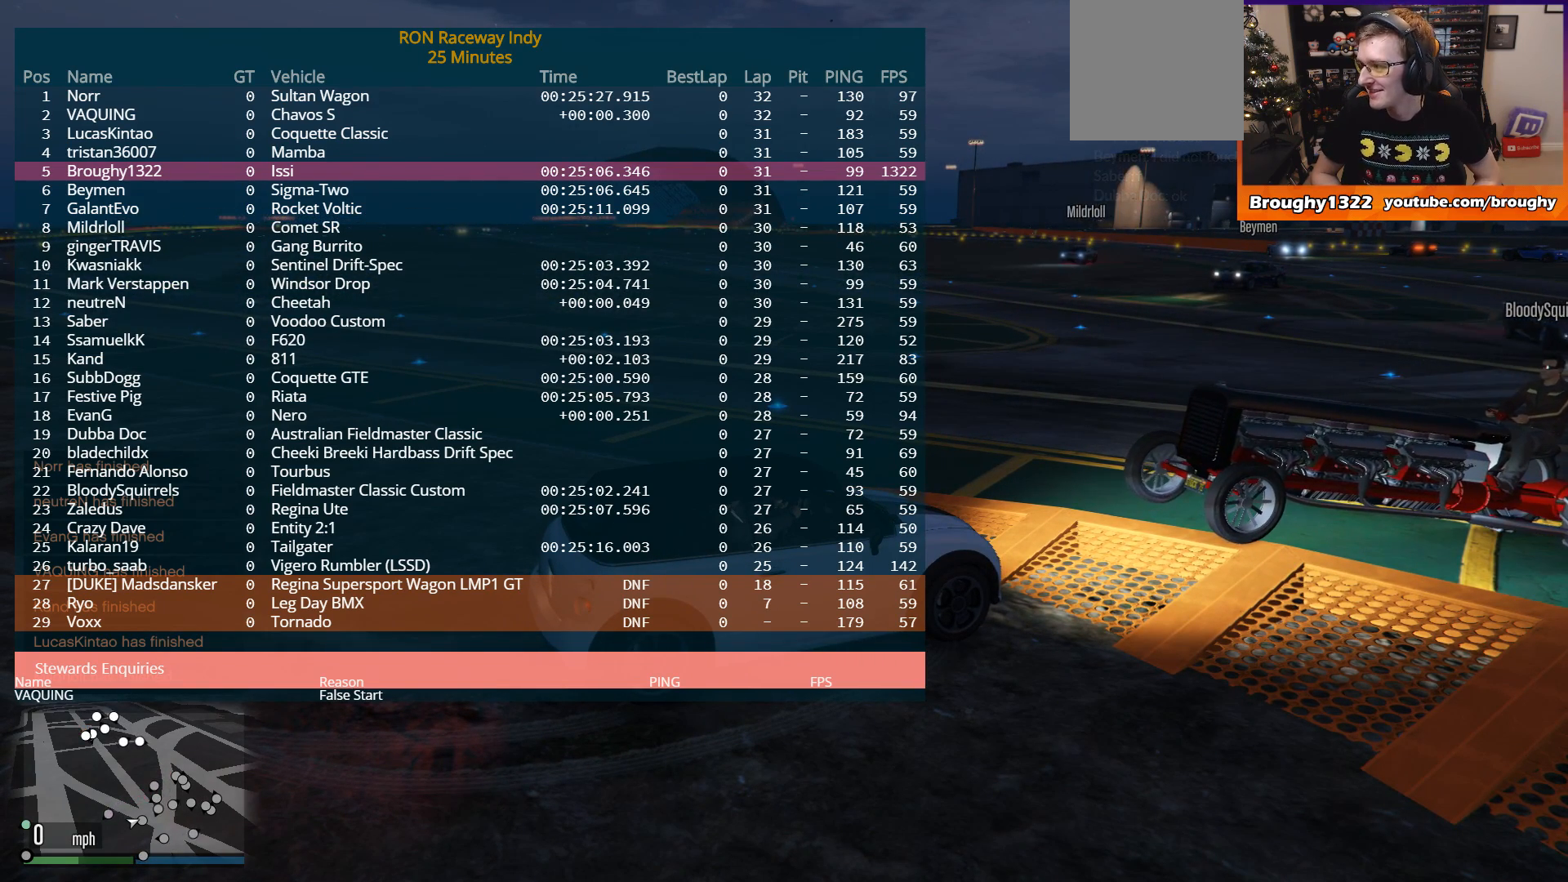
{"buttons": ["DPAD_DOWN"], "left_stick": "center", "right_stick": "center", "events": []}
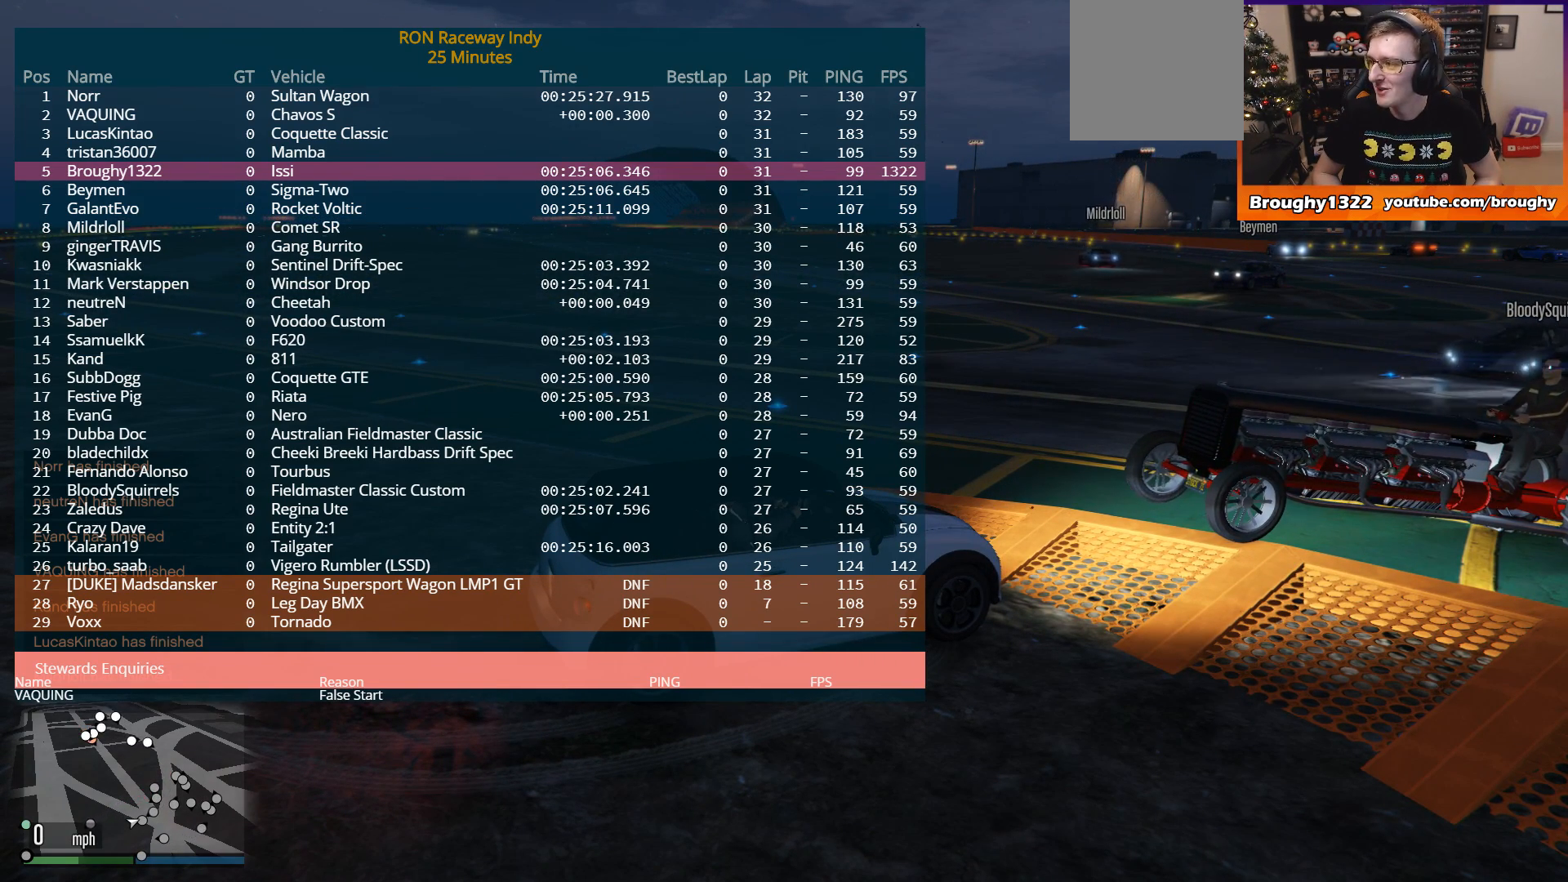
{"buttons": ["DPAD_DOWN"], "left_stick": "center", "right_stick": "center", "events": []}
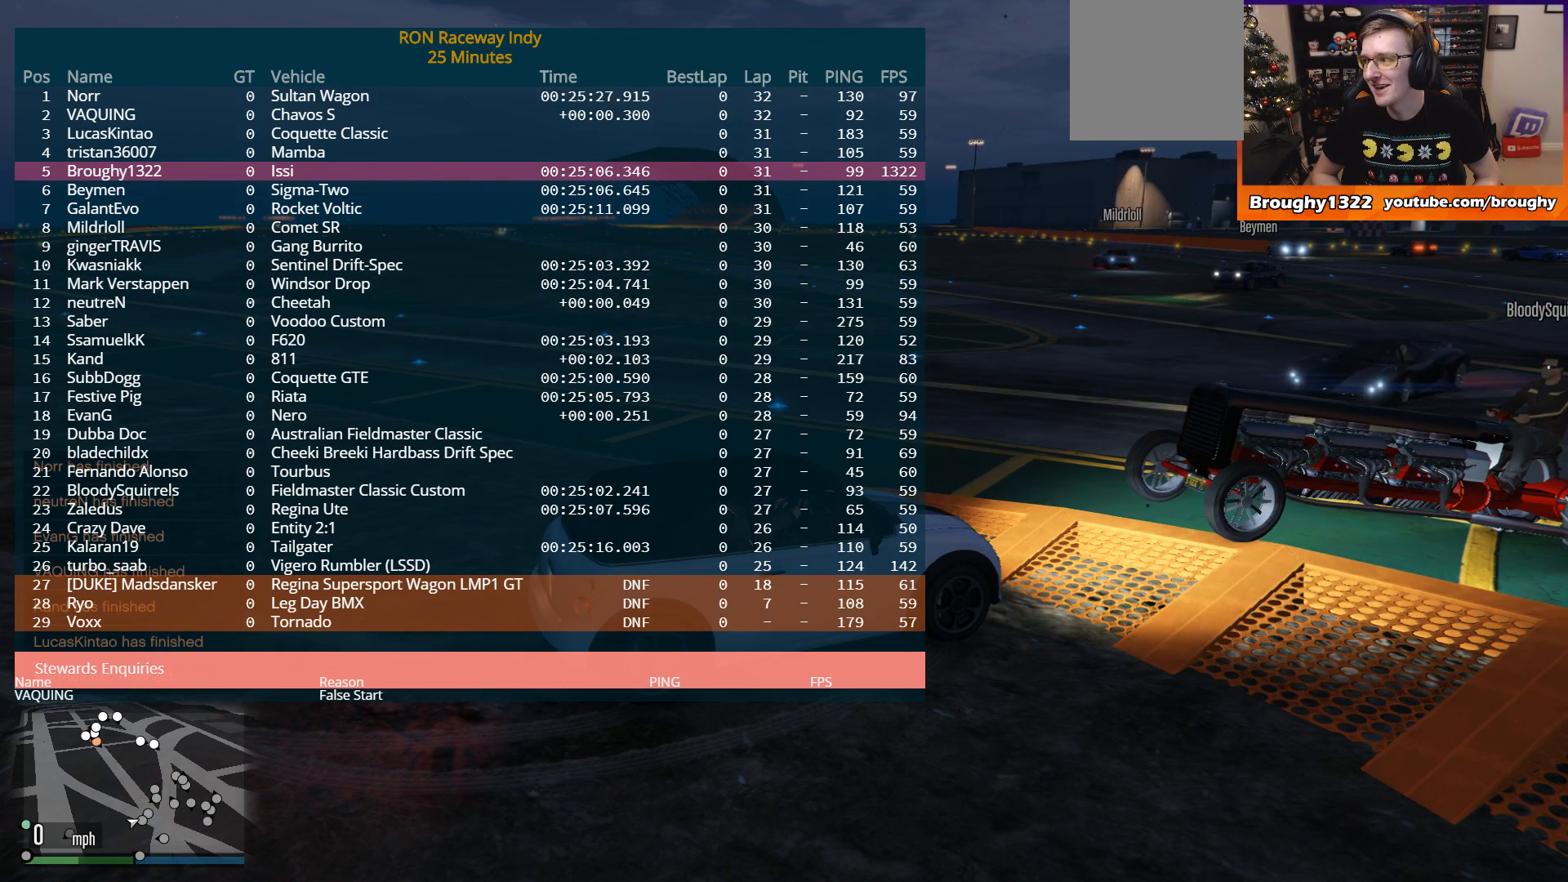
{"buttons": ["DPAD_DOWN"], "left_stick": "center", "right_stick": "center", "events": []}
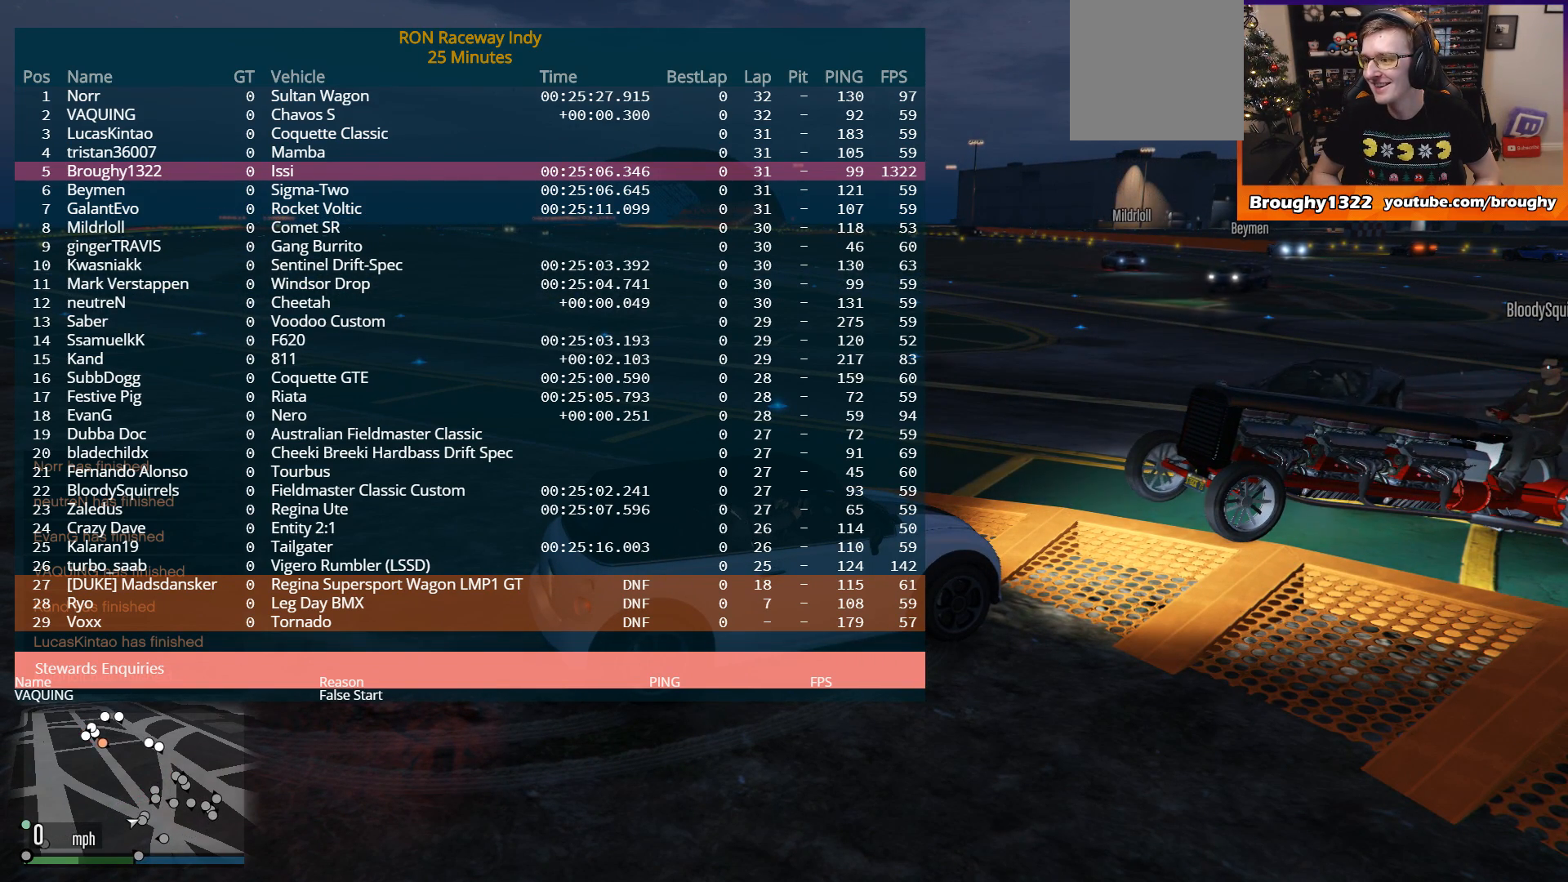
{"buttons": ["DPAD_DOWN"], "left_stick": "center", "right_stick": "center", "events": []}
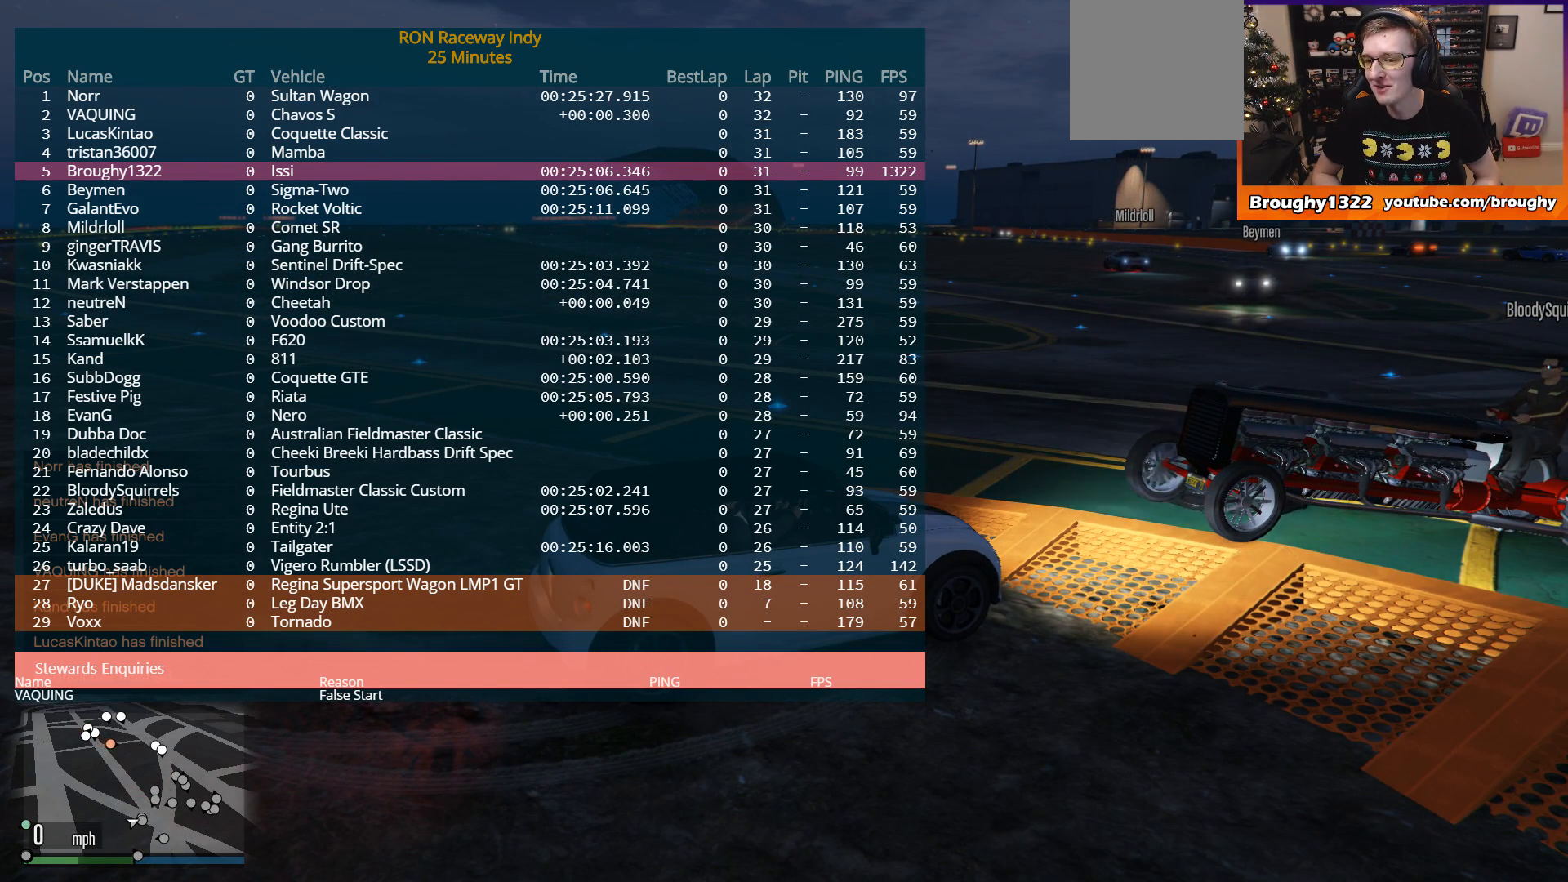
{"buttons": ["DPAD_DOWN"], "left_stick": "center", "right_stick": "center", "events": []}
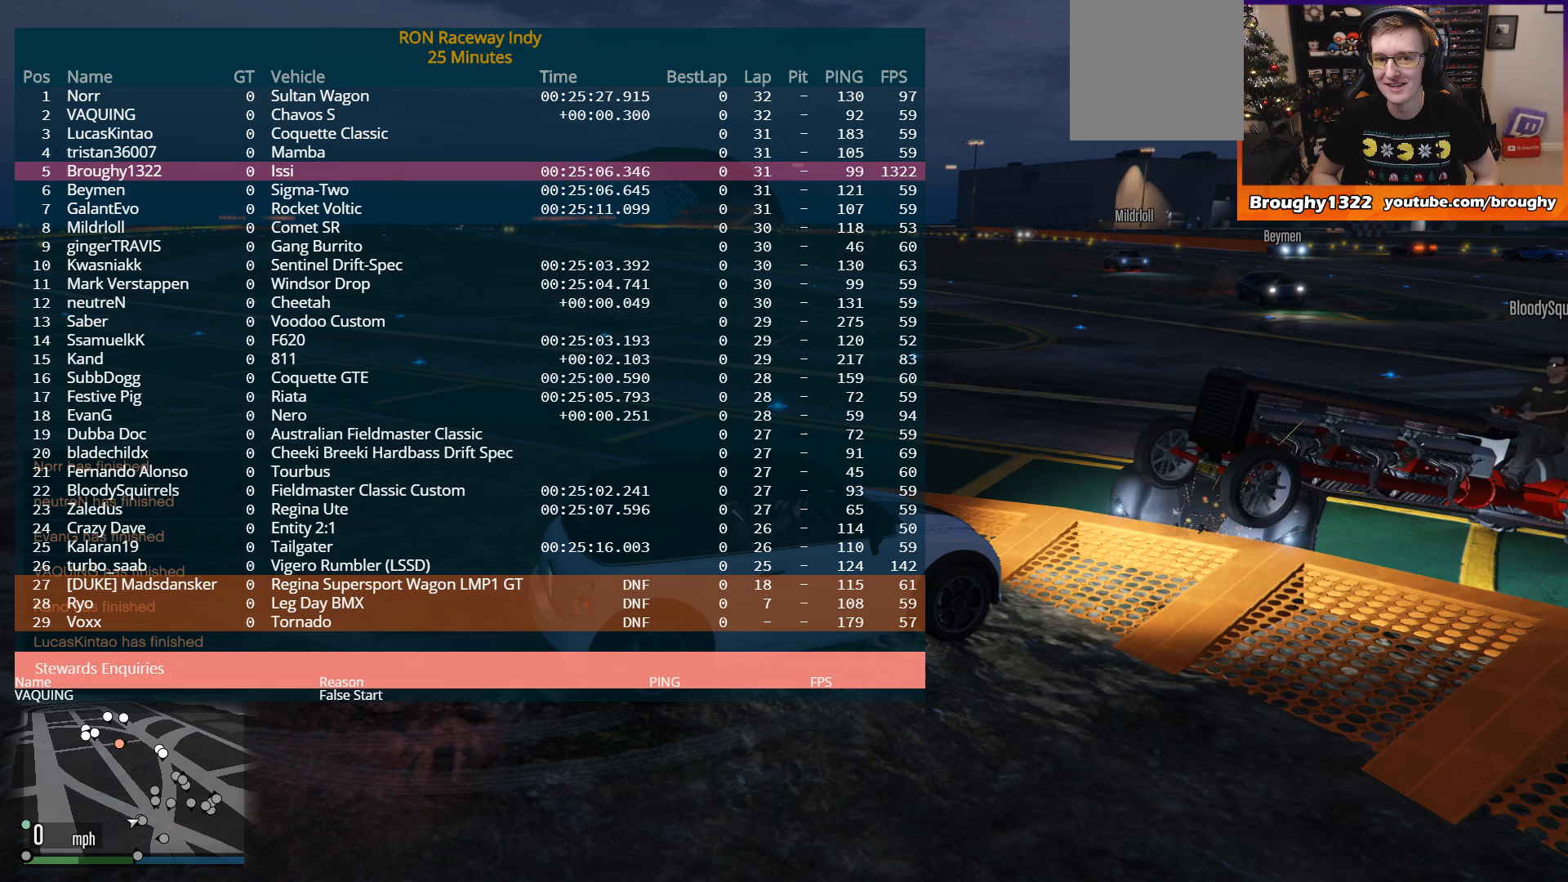
{"buttons": ["DPAD_DOWN"], "left_stick": "center", "right_stick": "center", "events": []}
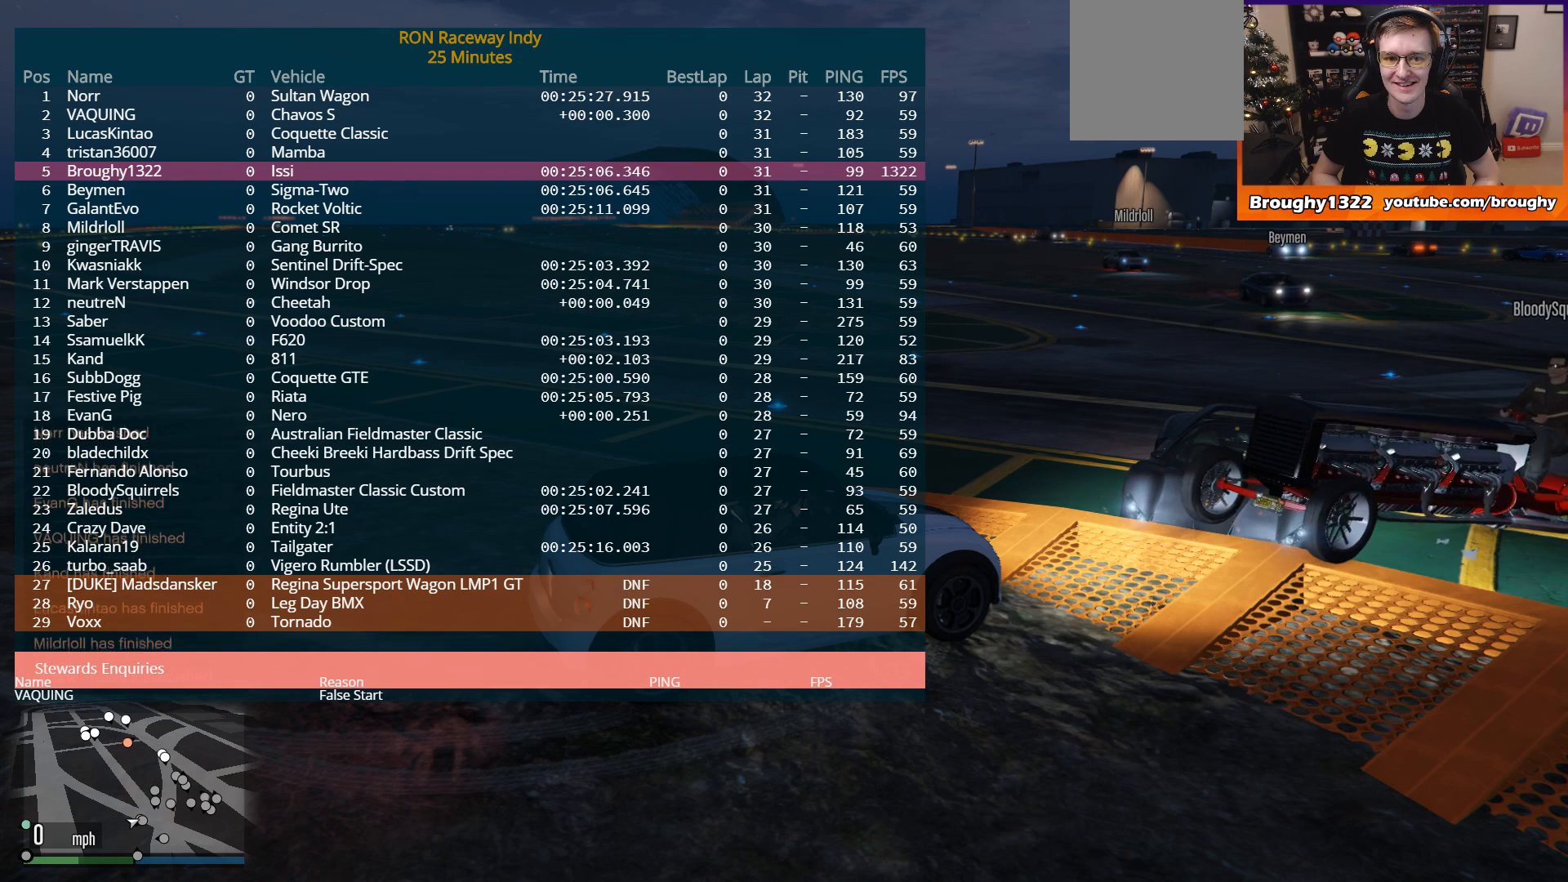
{"buttons": ["DPAD_DOWN"], "left_stick": "center", "right_stick": "center", "events": []}
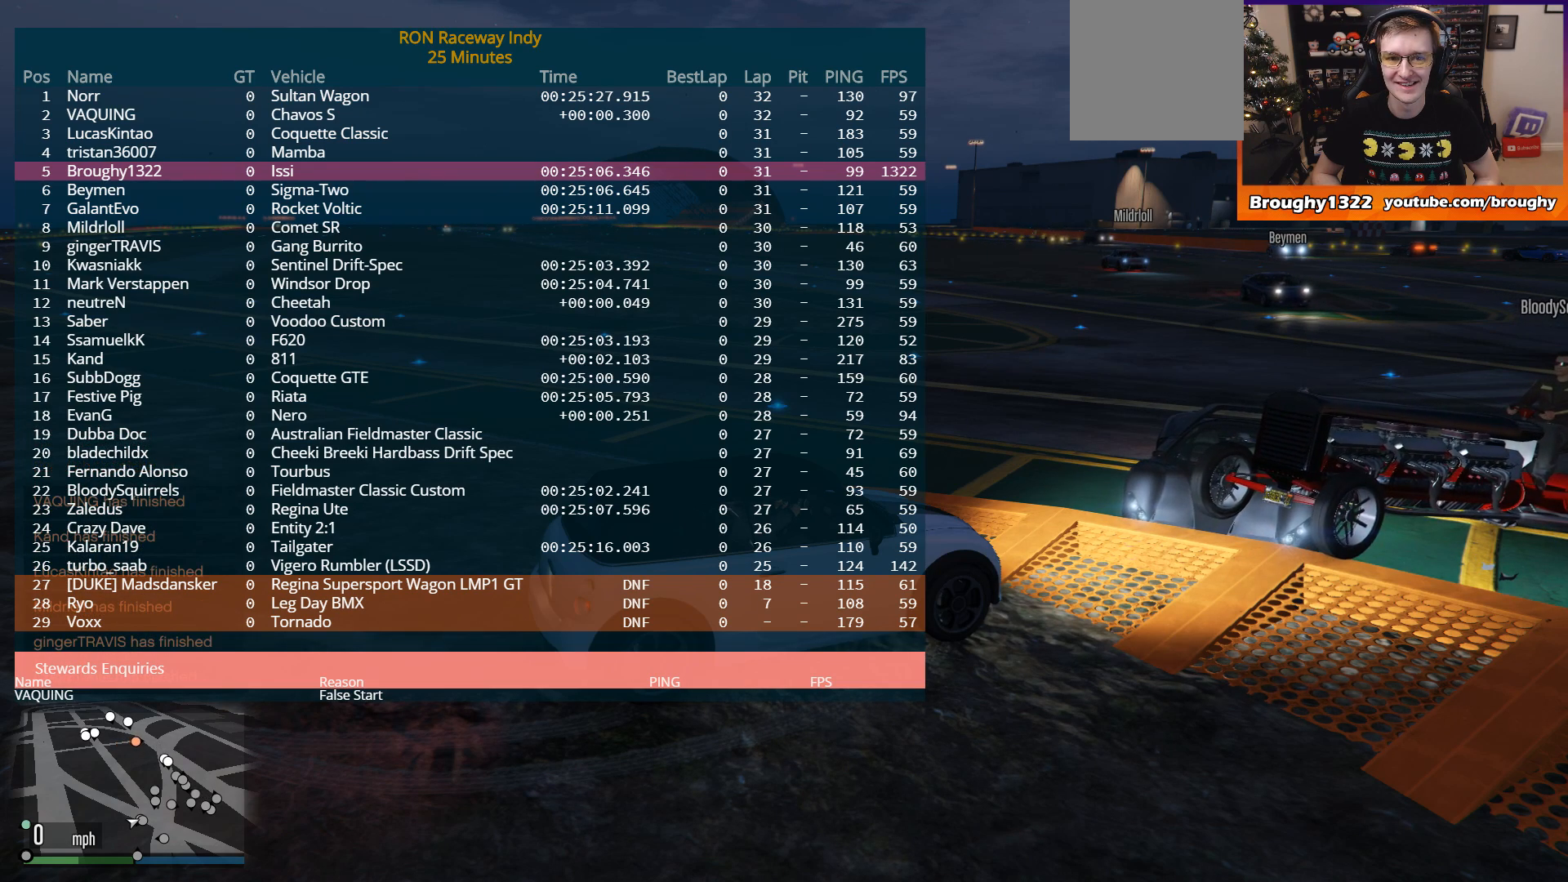
{"buttons": ["DPAD_DOWN"], "left_stick": "center", "right_stick": "center", "events": []}
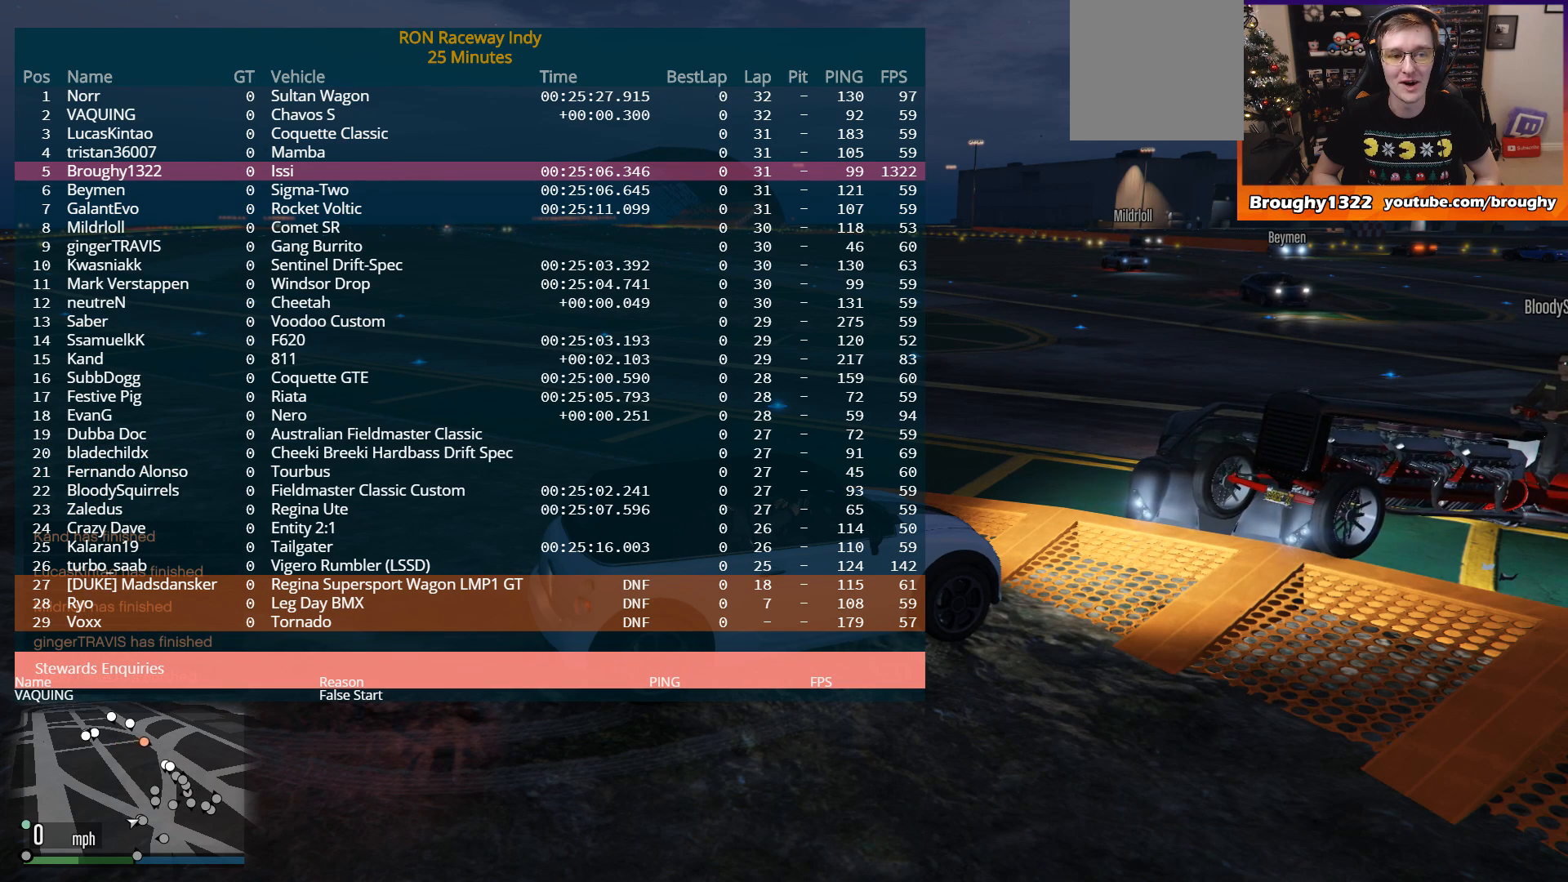
{"buttons": ["DPAD_DOWN"], "left_stick": "center", "right_stick": "center", "events": []}
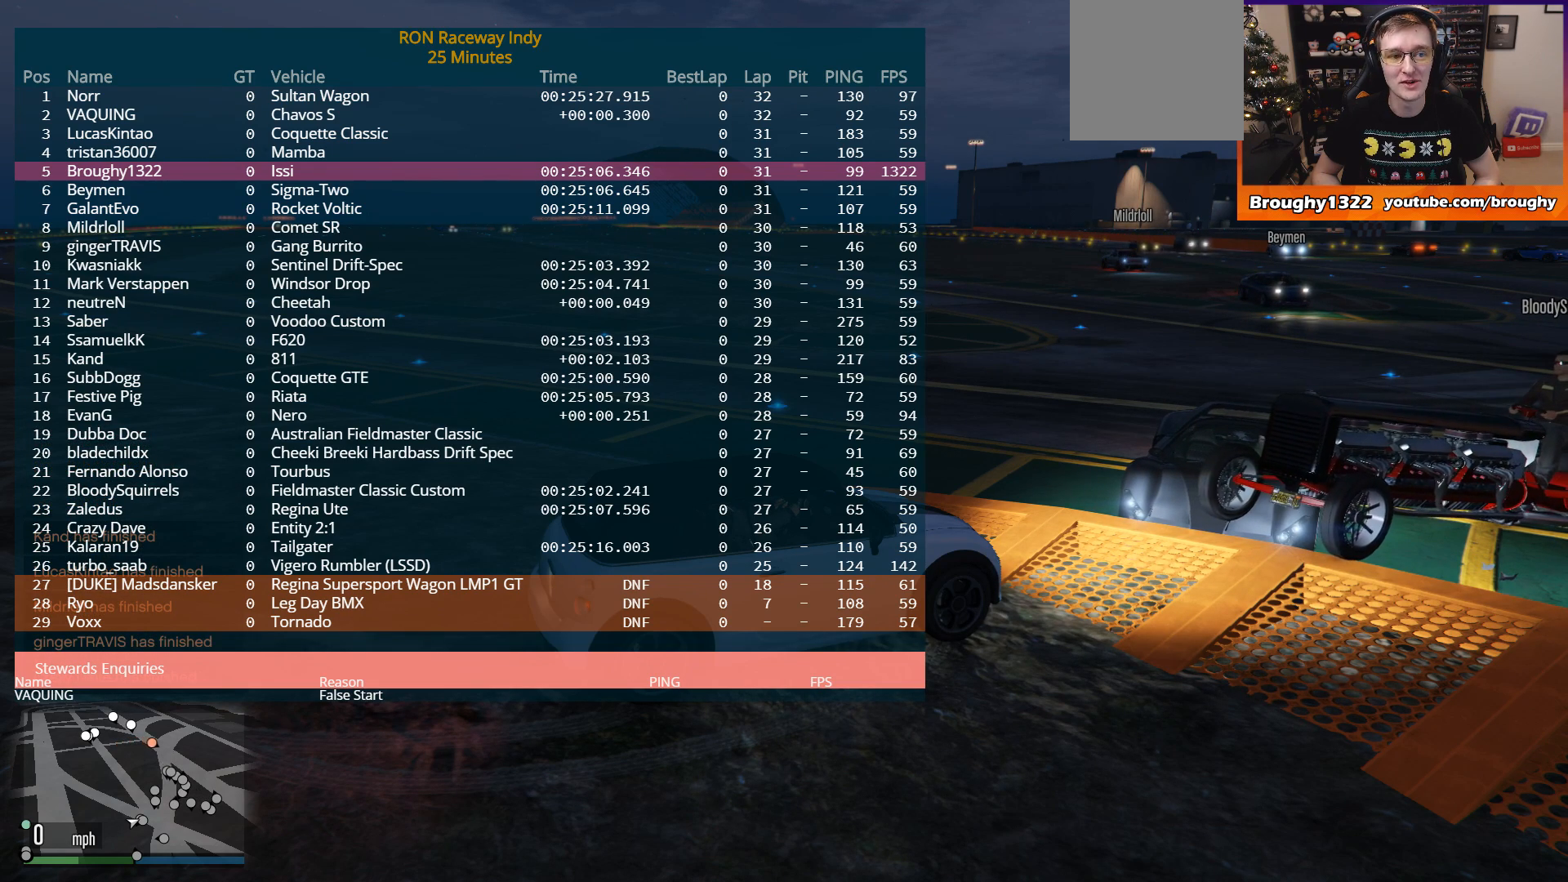
{"buttons": ["DPAD_DOWN"], "left_stick": "center", "right_stick": "center", "events": []}